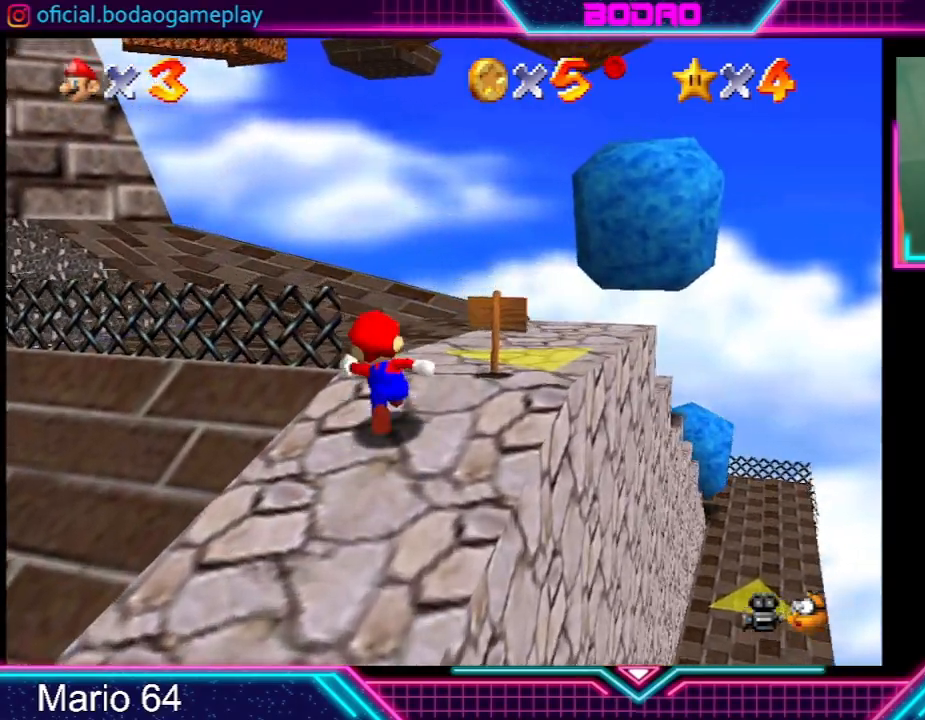
Gameplay with a controller (Xbox layout); each line is a JSON object with the inputs held at the frame after it. "events" lists button and stick changes between this image and that frame as [ms after this image, input, new state], when the widget could be followed in between. Not read: L3 R3 right_stick.
{"buttons": [], "left_stick": "up-left", "events": [[500, "left_stick", "up-left"]]}
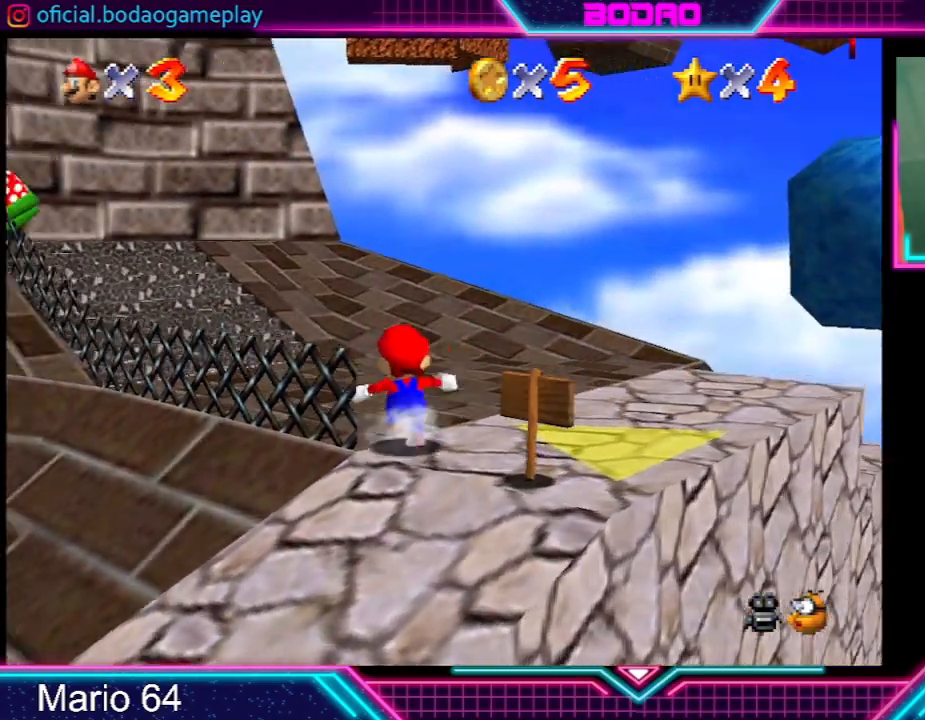
{"buttons": [], "left_stick": "up-right", "events": [[334, "left_stick", "up"], [434, "left_stick", "up-right"]]}
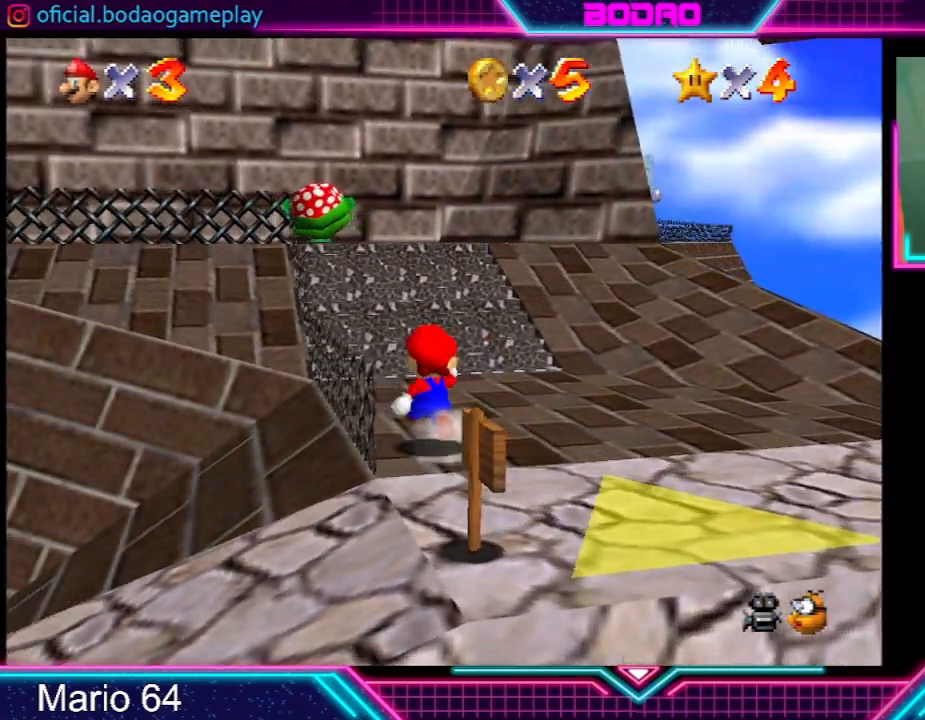
{"buttons": [], "left_stick": "up", "events": [[167, "left_stick", "up"]]}
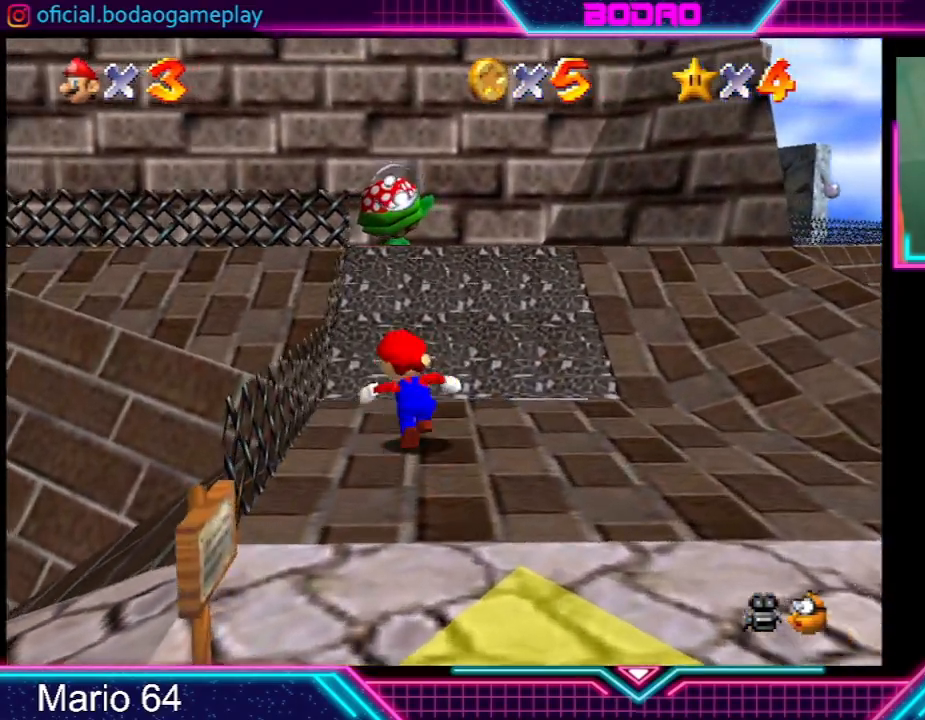
{"buttons": [], "left_stick": "up", "events": []}
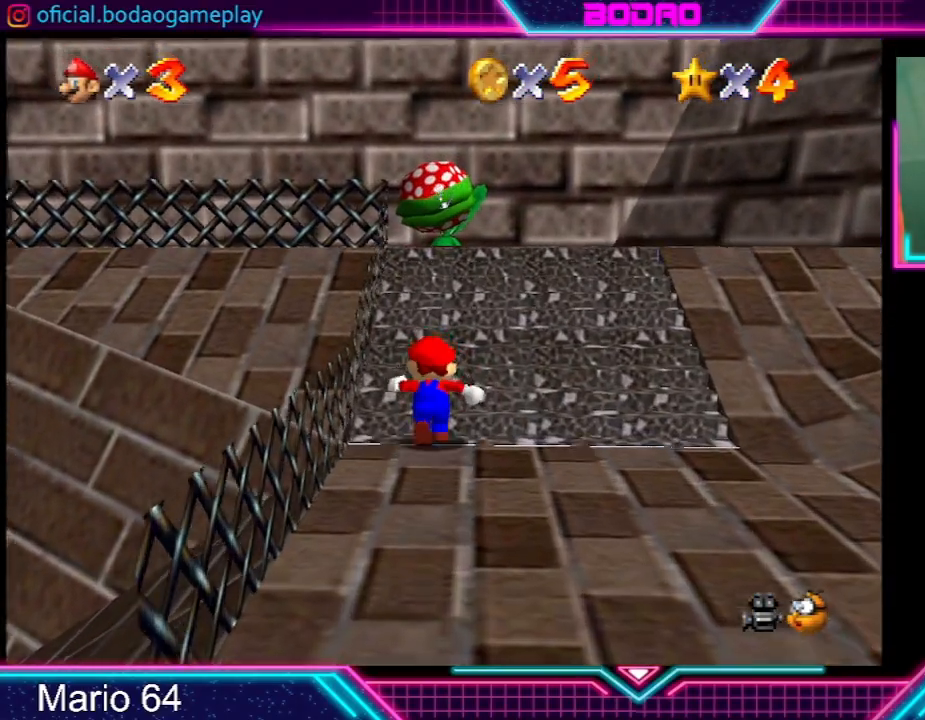
{"buttons": ["A", "X"], "left_stick": "up", "events": [[33, "A", "down"], [400, "X", "down"]]}
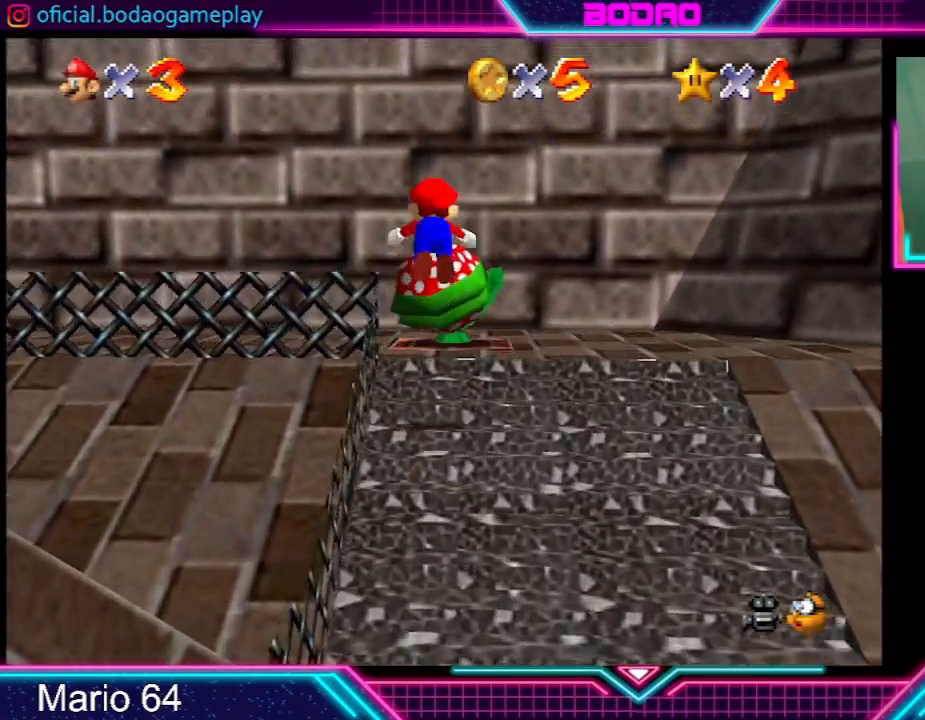
{"buttons": [], "left_stick": "center", "events": [[101, "A", "up"], [101, "X", "up"], [468, "left_stick", "center"]]}
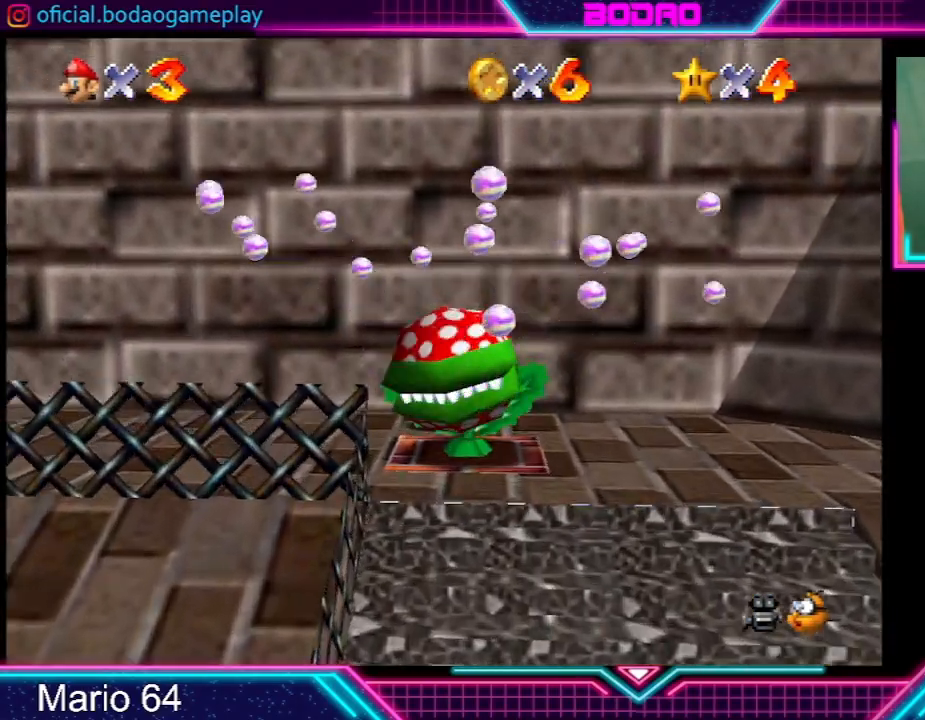
{"buttons": [], "left_stick": "left", "events": [[200, "A", "down"], [200, "left_stick", "left"], [334, "A", "up"]]}
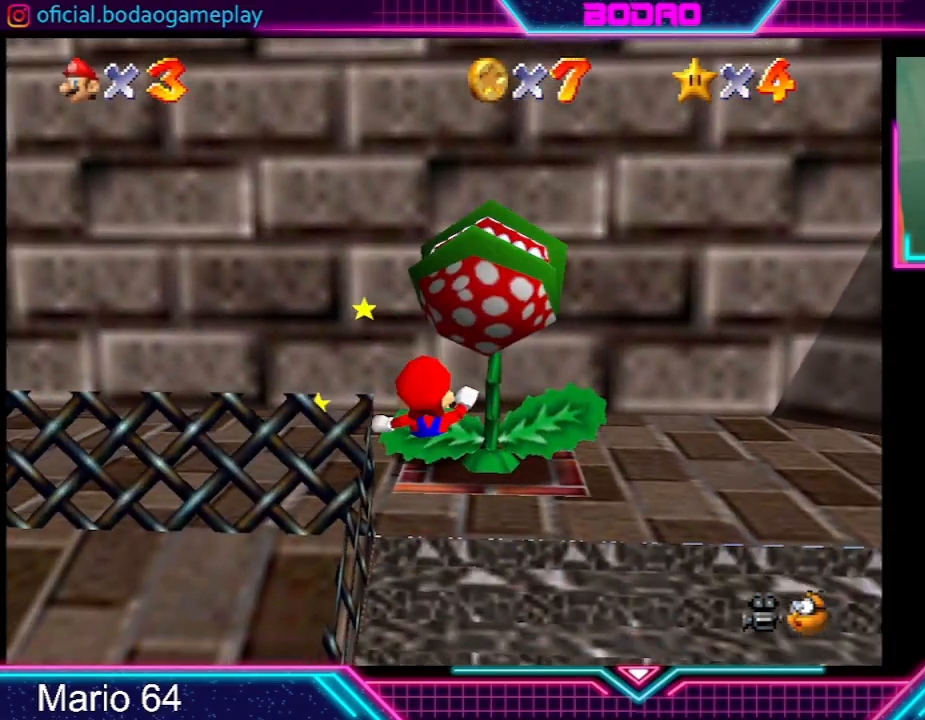
{"buttons": [], "left_stick": "up-left", "events": [[334, "left_stick", "up-left"]]}
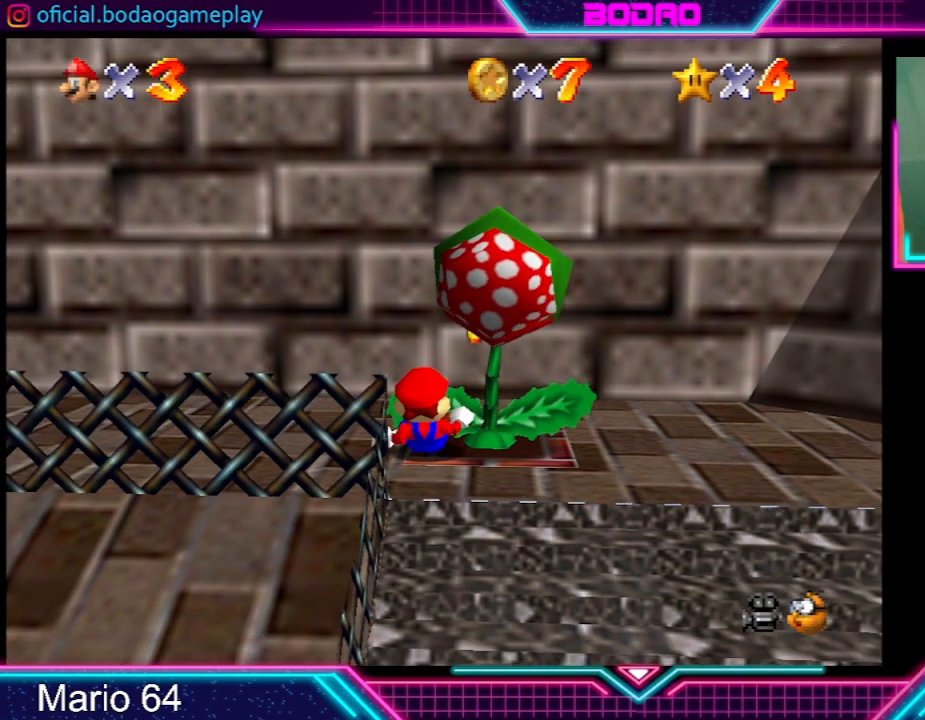
{"buttons": [], "left_stick": "up-left", "events": []}
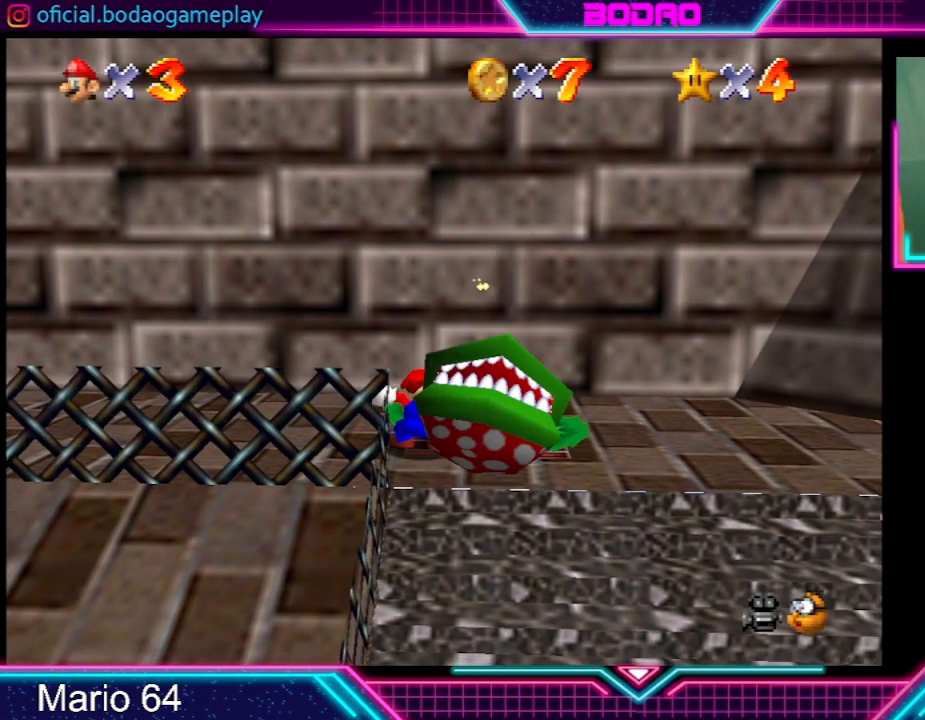
{"buttons": [], "left_stick": "left", "events": [[267, "left_stick", "left"]]}
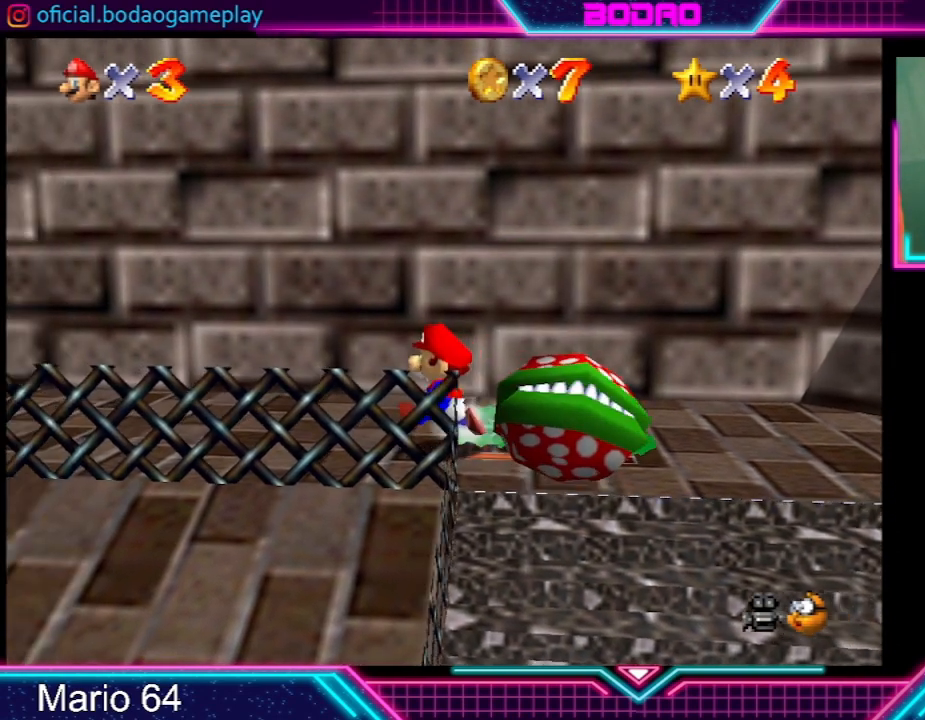
{"buttons": [], "left_stick": "left", "events": []}
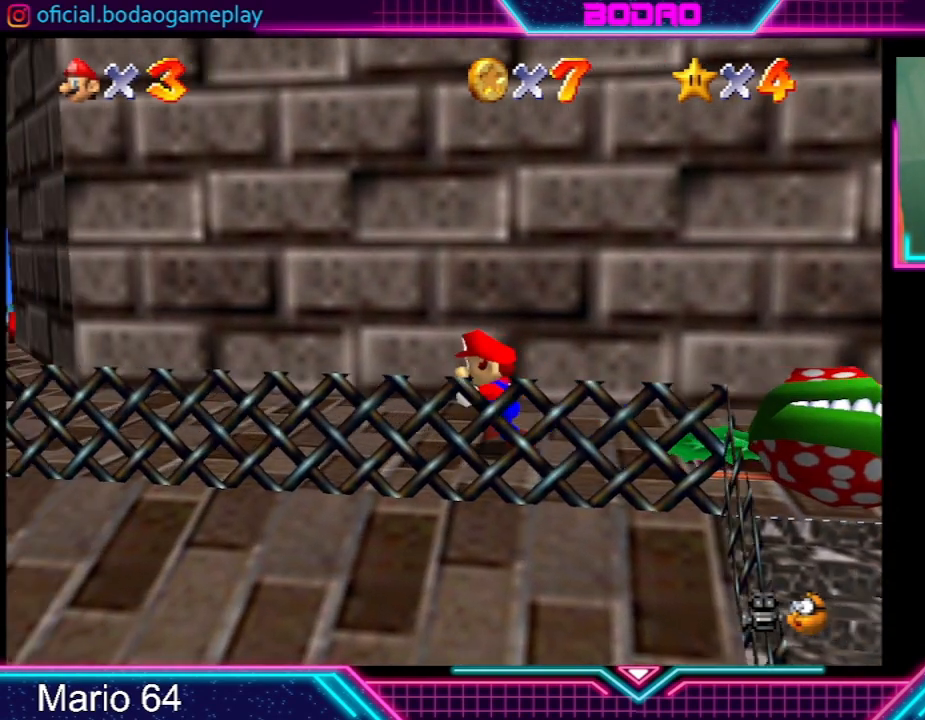
{"buttons": [], "left_stick": "left", "events": []}
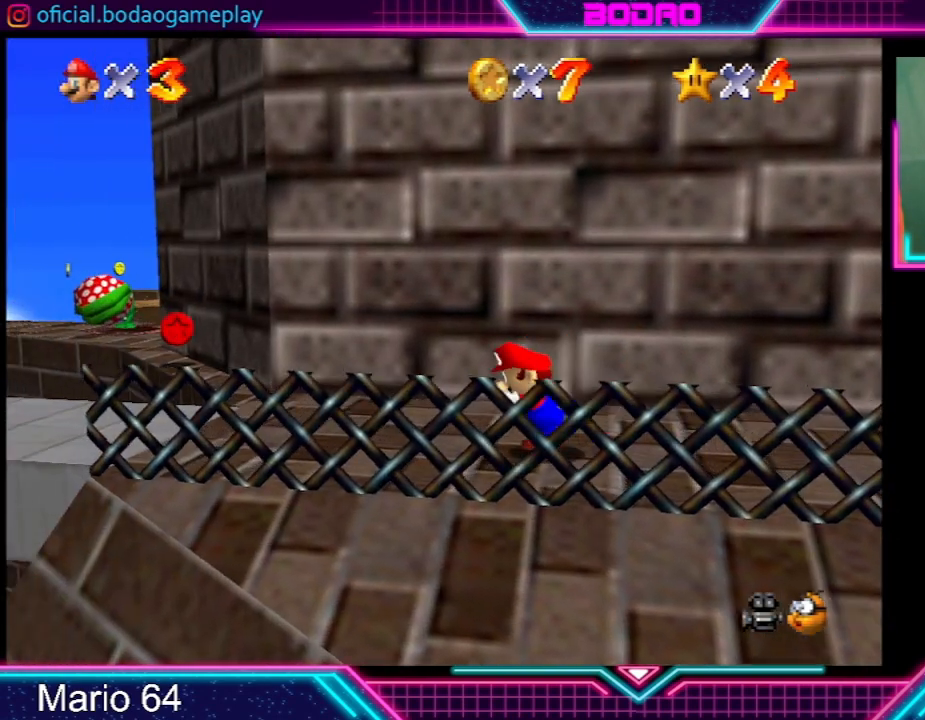
{"buttons": [], "left_stick": "left", "events": []}
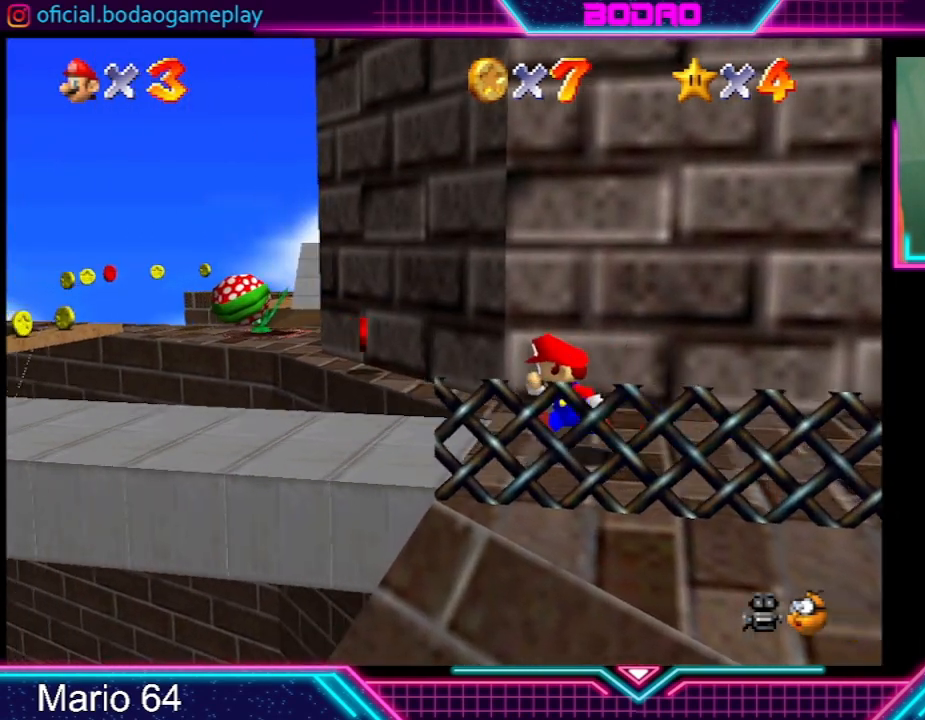
{"buttons": [], "left_stick": "left", "events": []}
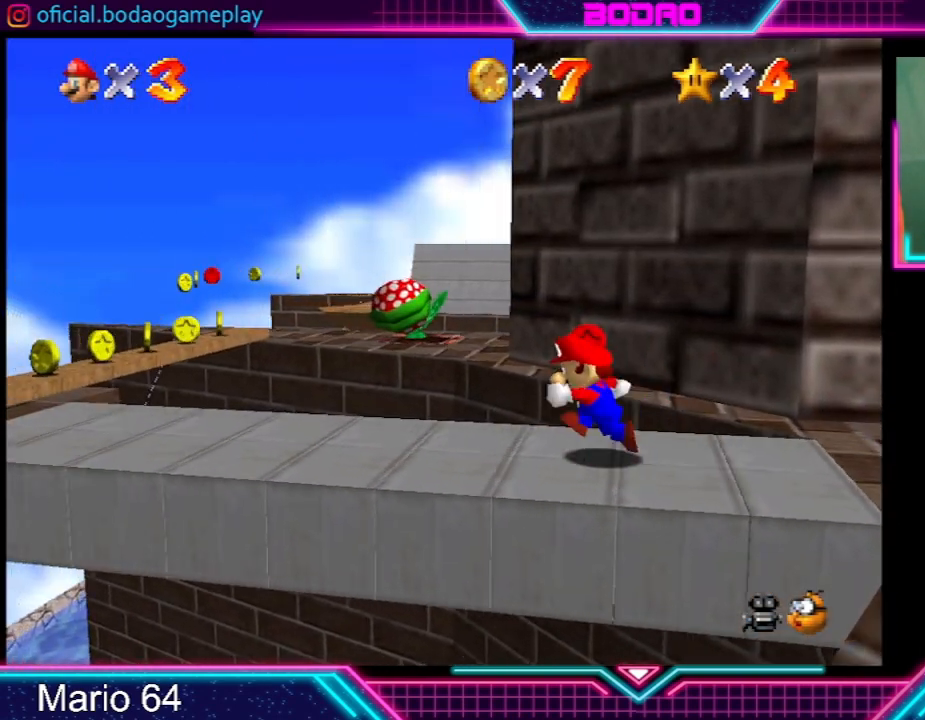
{"buttons": [], "left_stick": "left", "events": []}
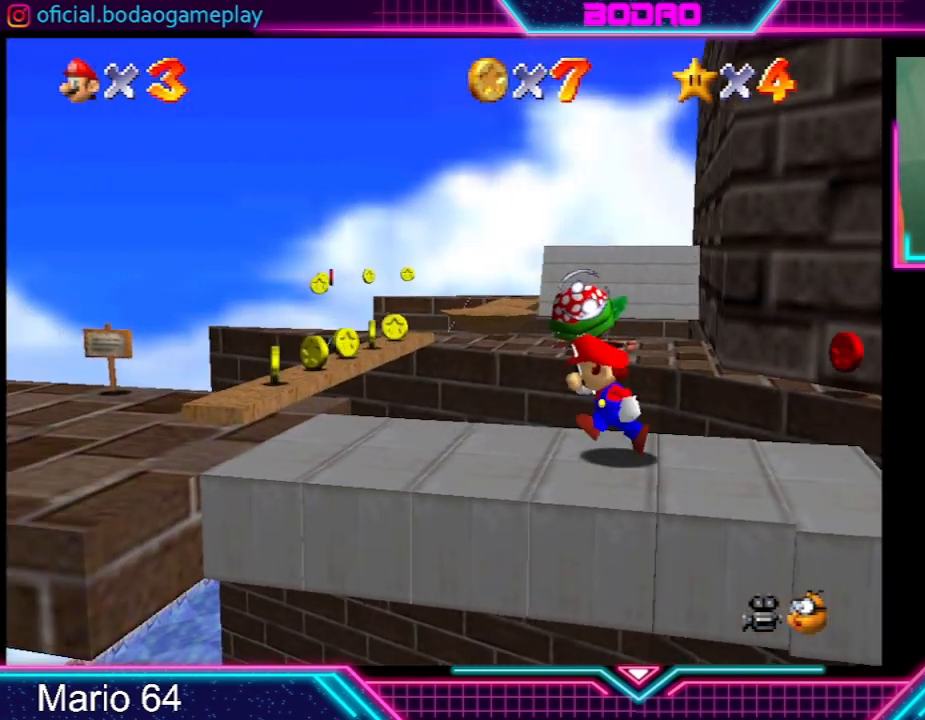
{"buttons": [], "left_stick": "left", "events": []}
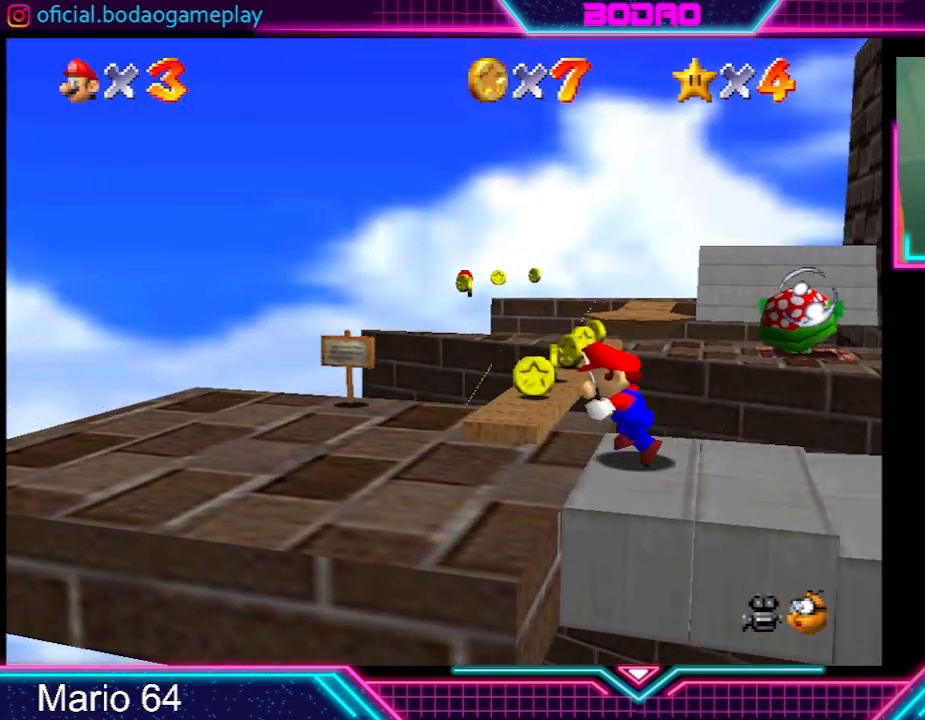
{"buttons": [], "left_stick": "center", "events": [[67, "left_stick", "center"]]}
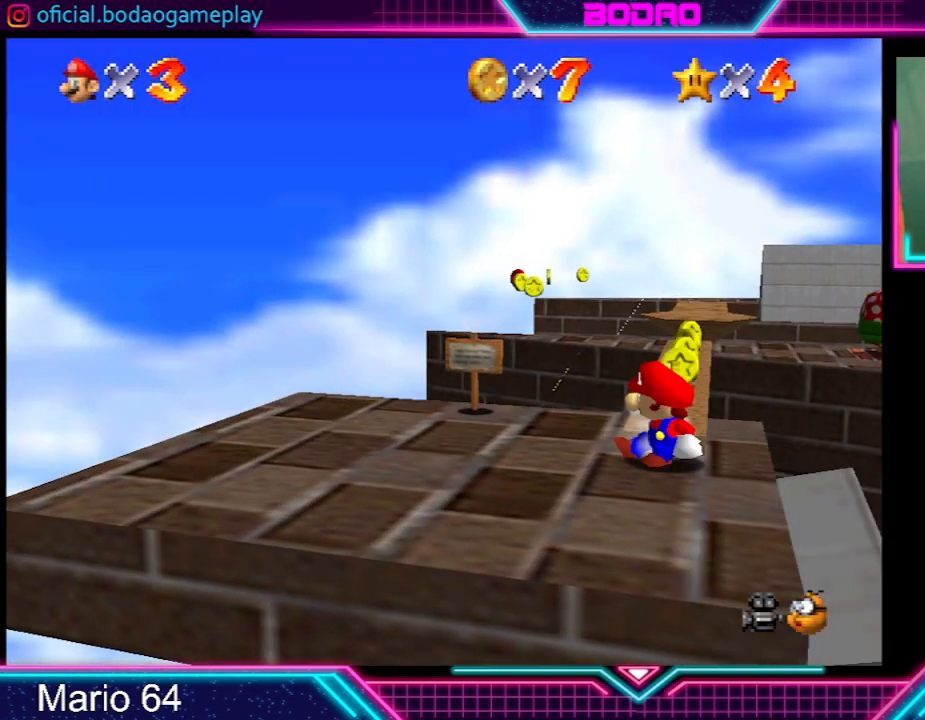
{"buttons": [], "left_stick": "up-right", "events": [[334, "left_stick", "right"], [434, "left_stick", "up-right"]]}
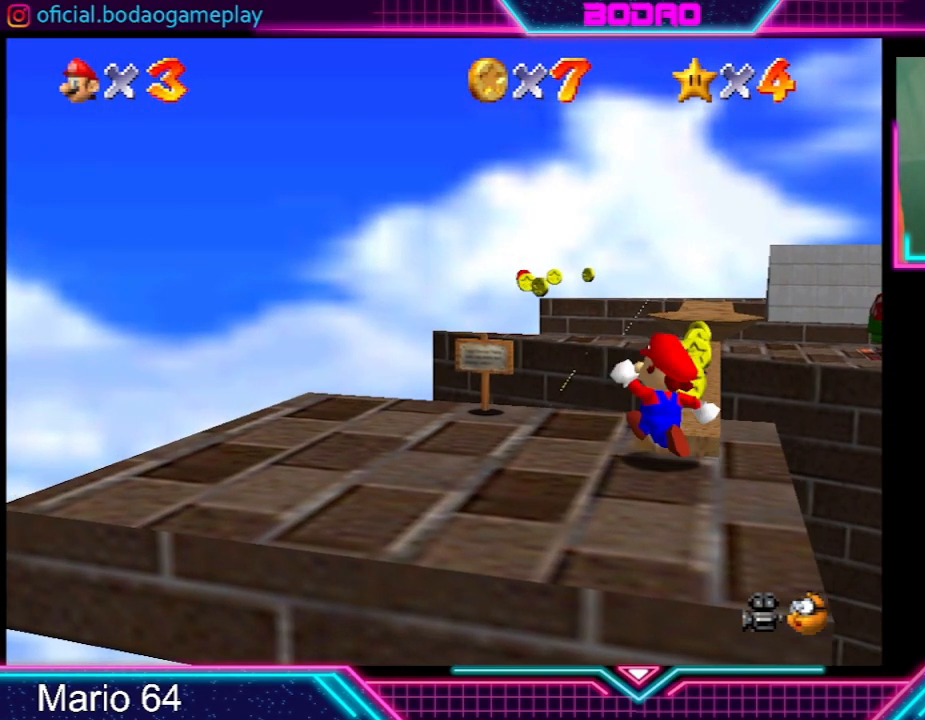
{"buttons": [], "left_stick": "up", "events": [[33, "left_stick", "up"]]}
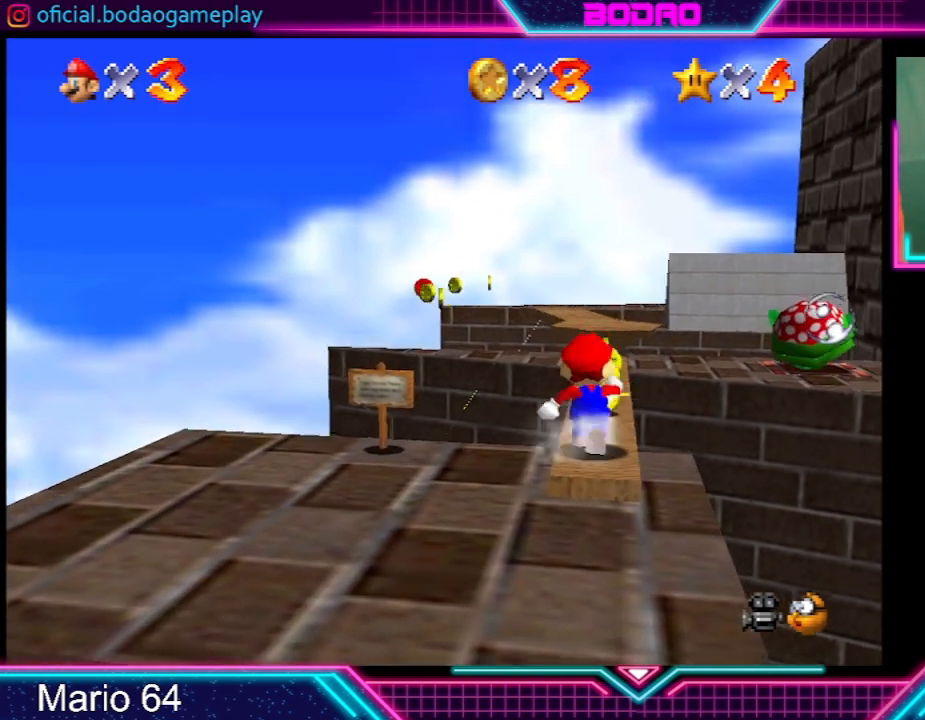
{"buttons": [], "left_stick": "up", "events": []}
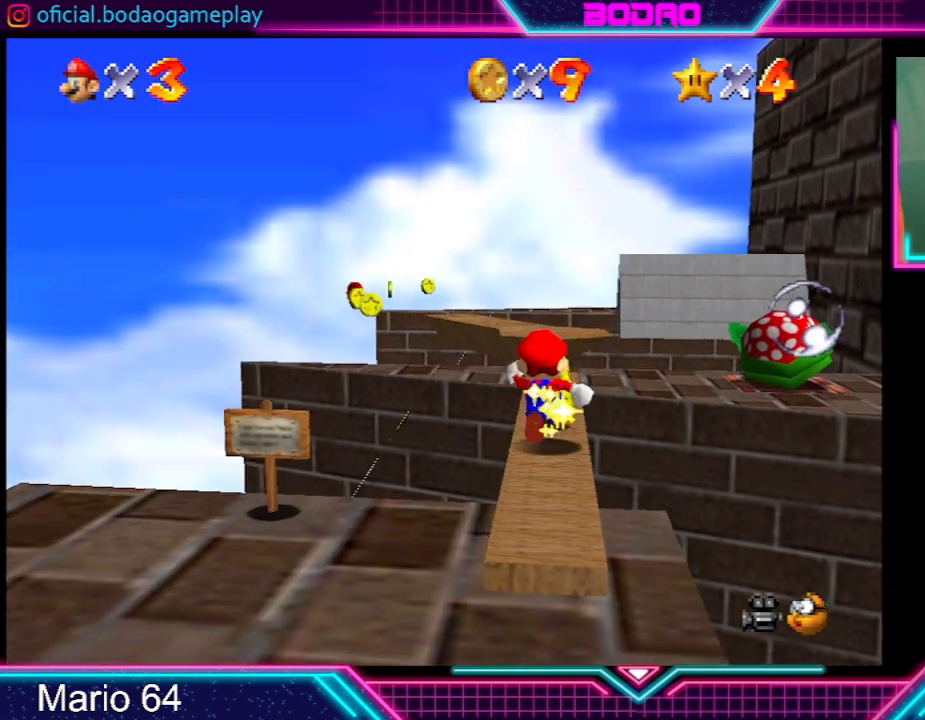
{"buttons": [], "left_stick": "center", "events": [[467, "left_stick", "center"]]}
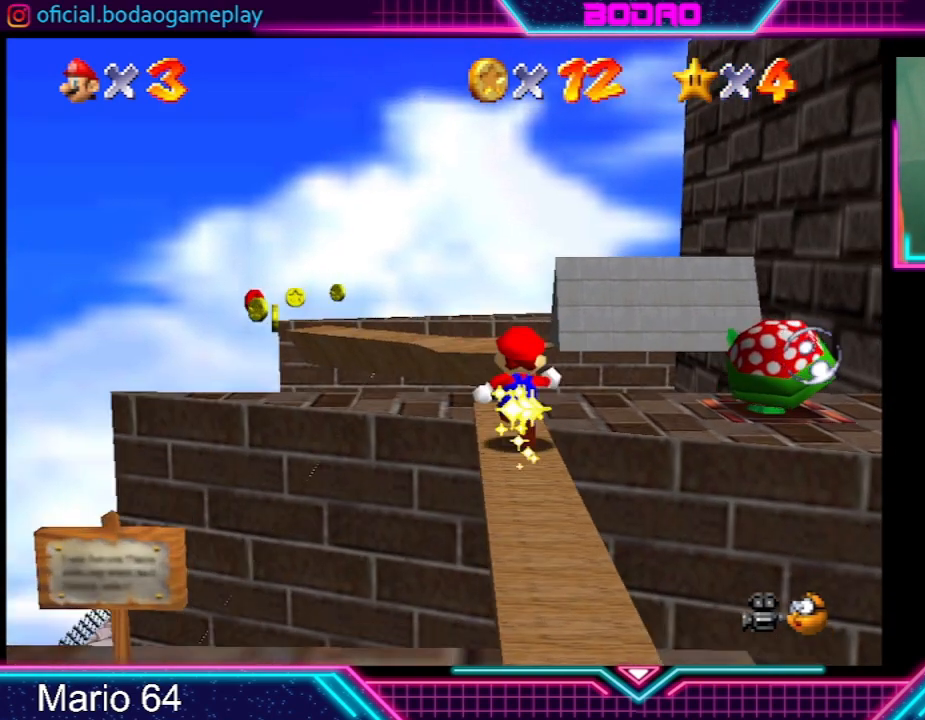
{"buttons": [], "left_stick": "up-left", "events": [[434, "left_stick", "up-left"]]}
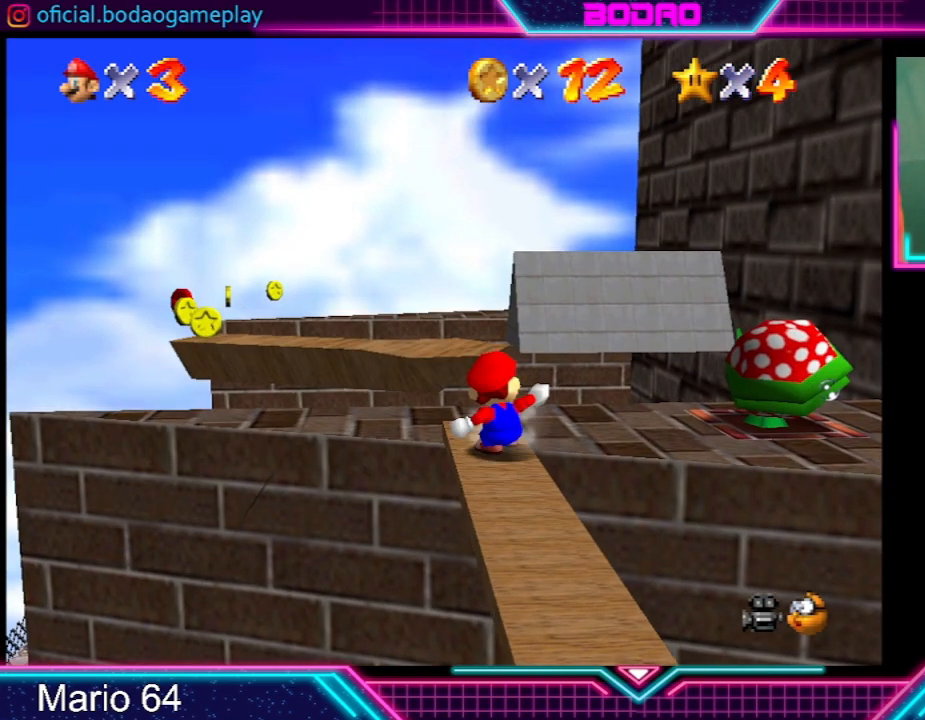
{"buttons": [], "left_stick": "center", "events": [[200, "left_stick", "center"]]}
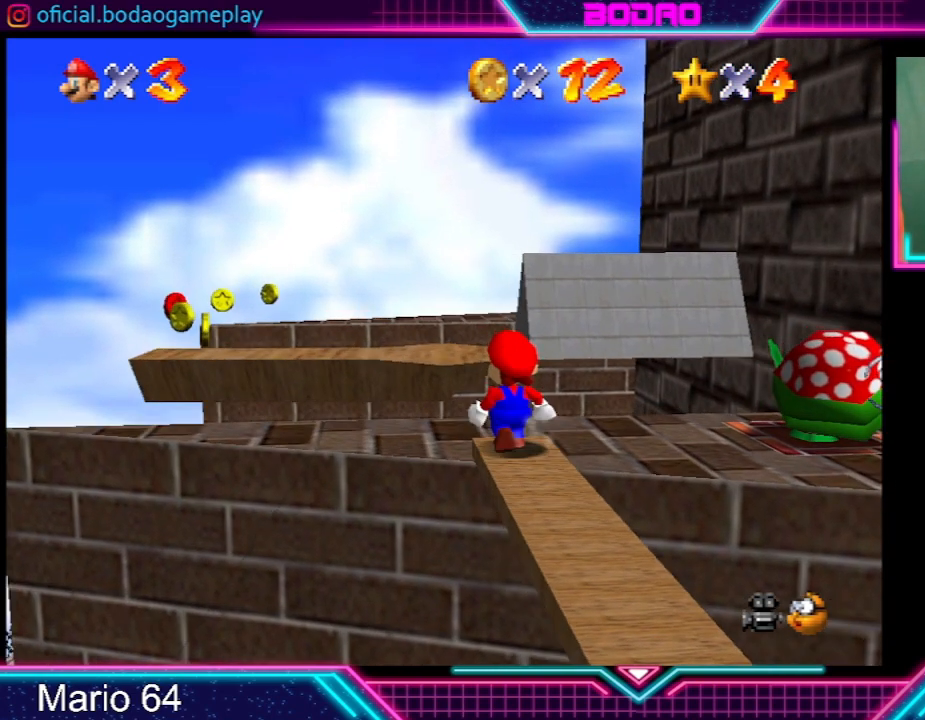
{"buttons": [], "left_stick": "center", "events": []}
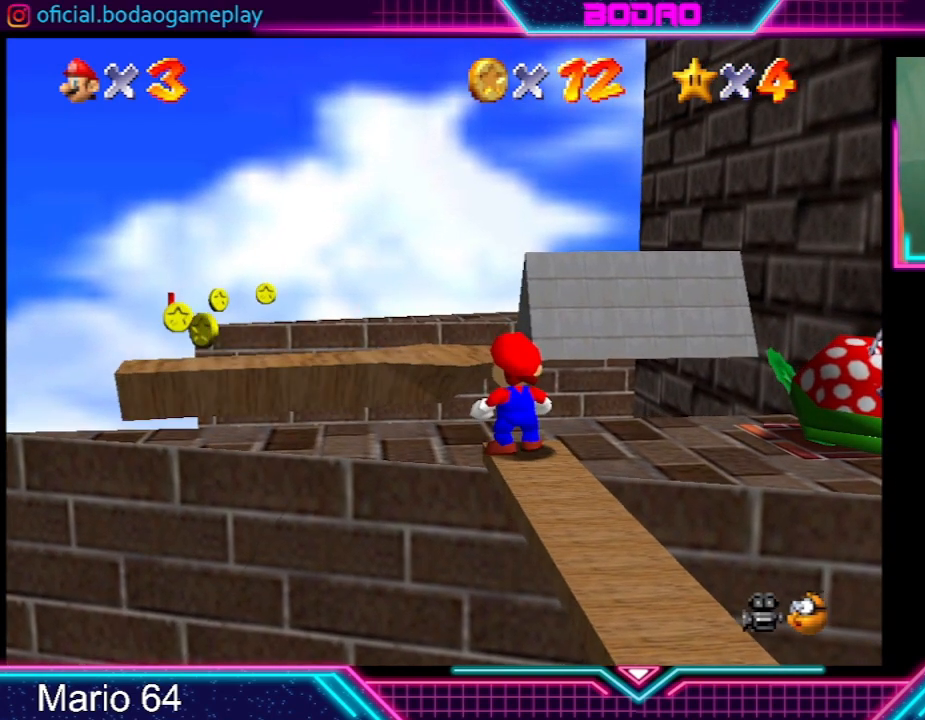
{"buttons": [], "left_stick": "center", "events": []}
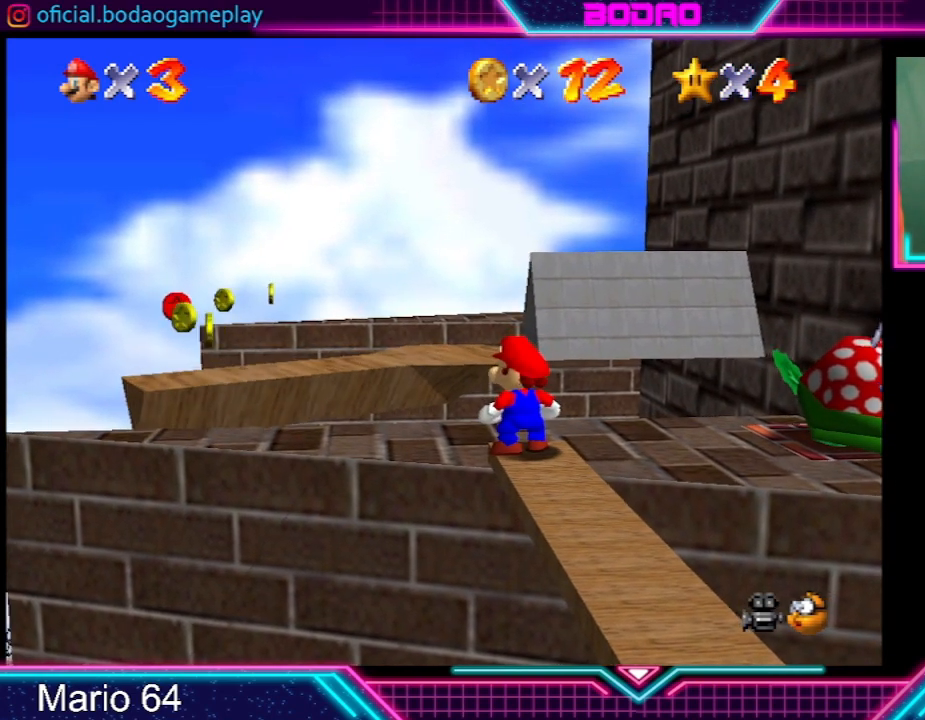
{"buttons": [], "left_stick": "center", "events": []}
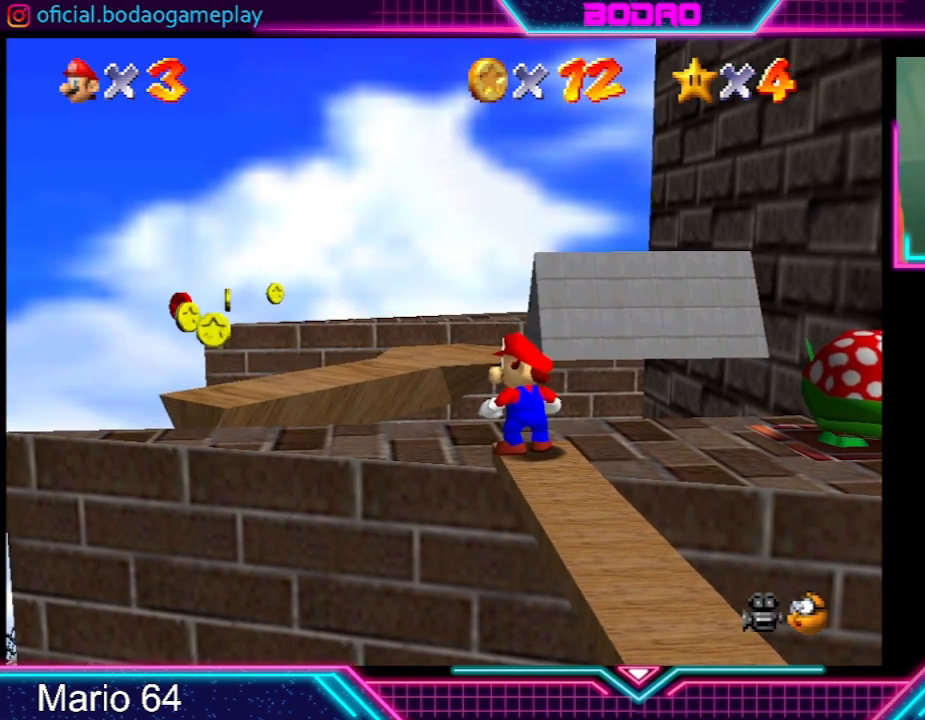
{"buttons": [], "left_stick": "center", "events": []}
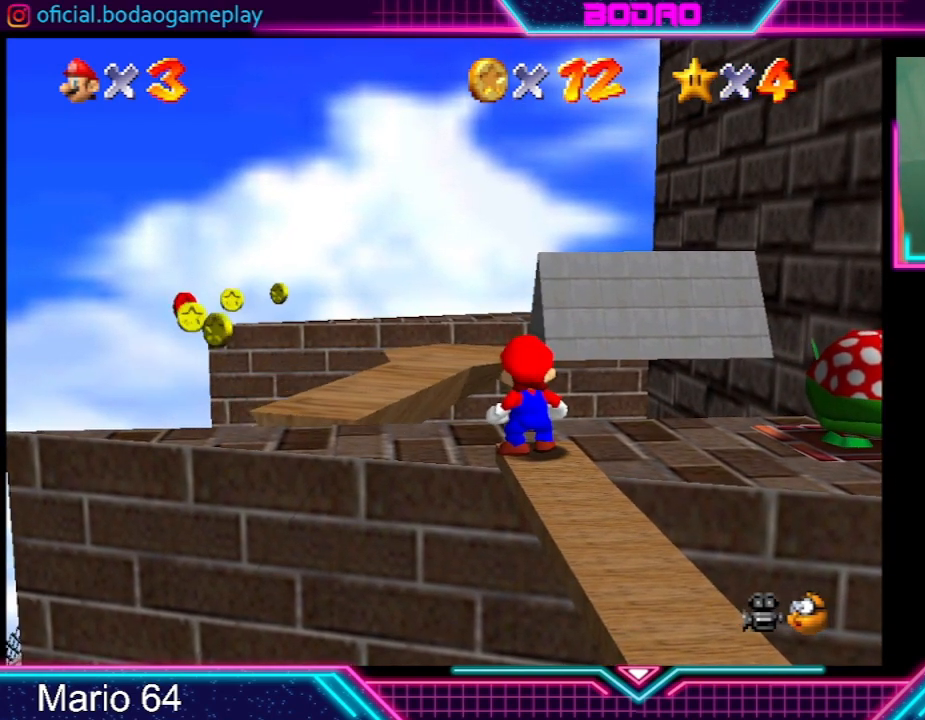
{"buttons": [], "left_stick": "up", "events": [[468, "left_stick", "up"]]}
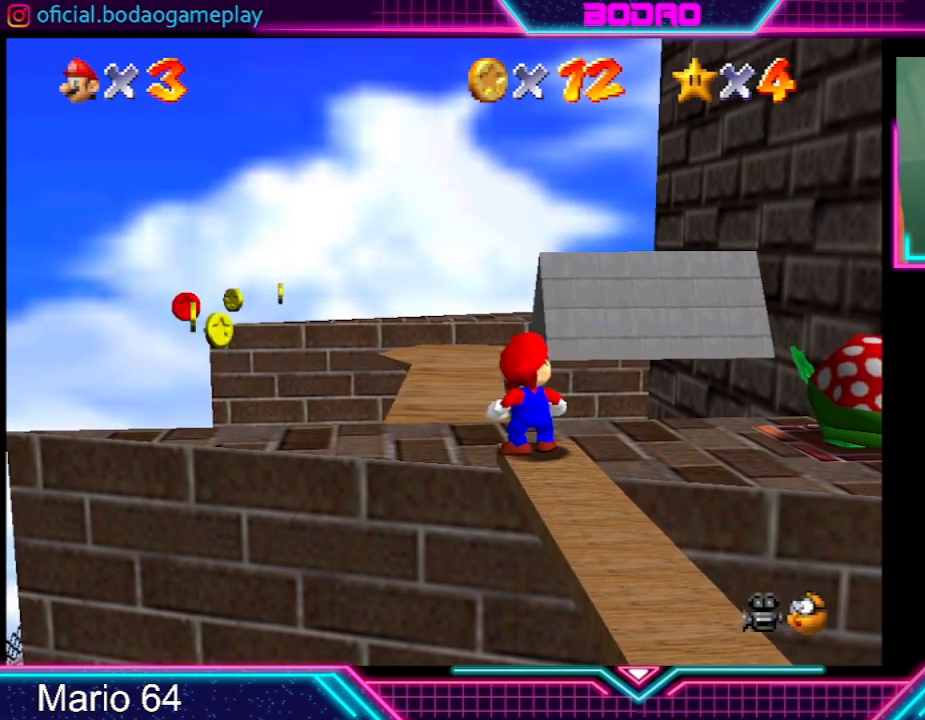
{"buttons": [], "left_stick": "up", "events": []}